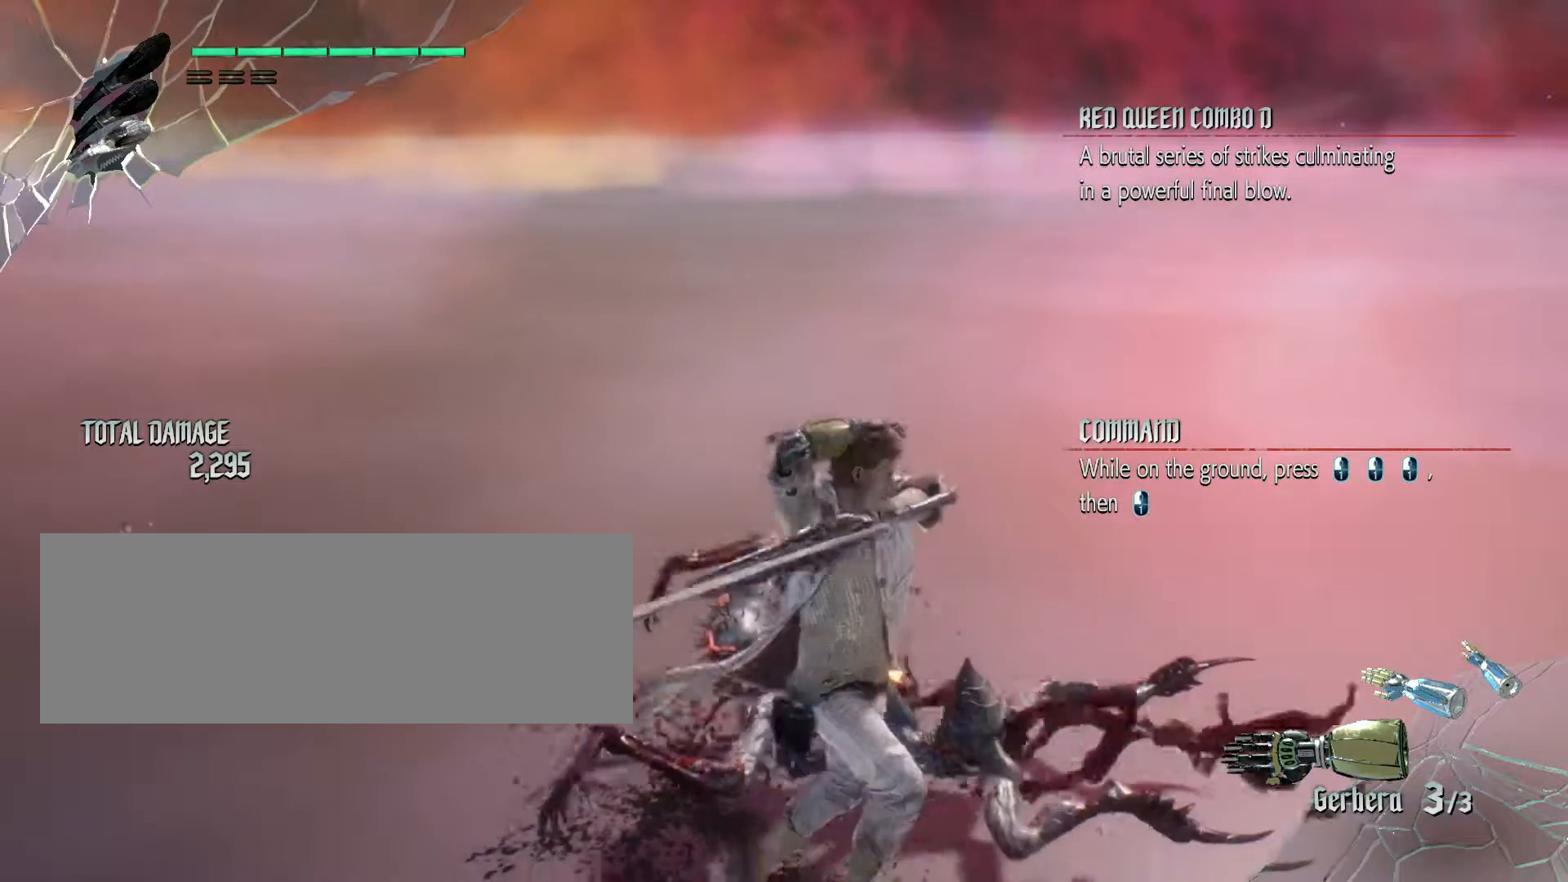
Gameplay with keyboard and mouse; each line is a JSON object with the keys and mouse buttons held at the frame after it. "events" lists presses ("down") and releases ("up") of "alt_l", "alt_r", "backspace", "caps_lock", "ctrl_l", "ctrl_r", "down", "escape", "f1", "f10", "f11", "f12", "f2", "f3", "f4", "f5", "f6", "f7", "f8", "f9", "left", "return", "right", "shift_l", "shift_r", "space", "tab", "up", "mouse_left", "mouse_wheel" and "mouse_right" between this image and that frame as [ms after this image, input, new state], when the widget could be followed in between. "mouse_left", "mouse_wheel", "mouse_right" = the "left", "wheel", "right" buttons of the "mouse" list. No other keys are recorded. "wheel" means that the mouse wheel is clicked or scrolled. Not read: mouse_move.
{"keys": [], "mouse": ["left"], "events": [[367, "mouse_left", "down"]]}
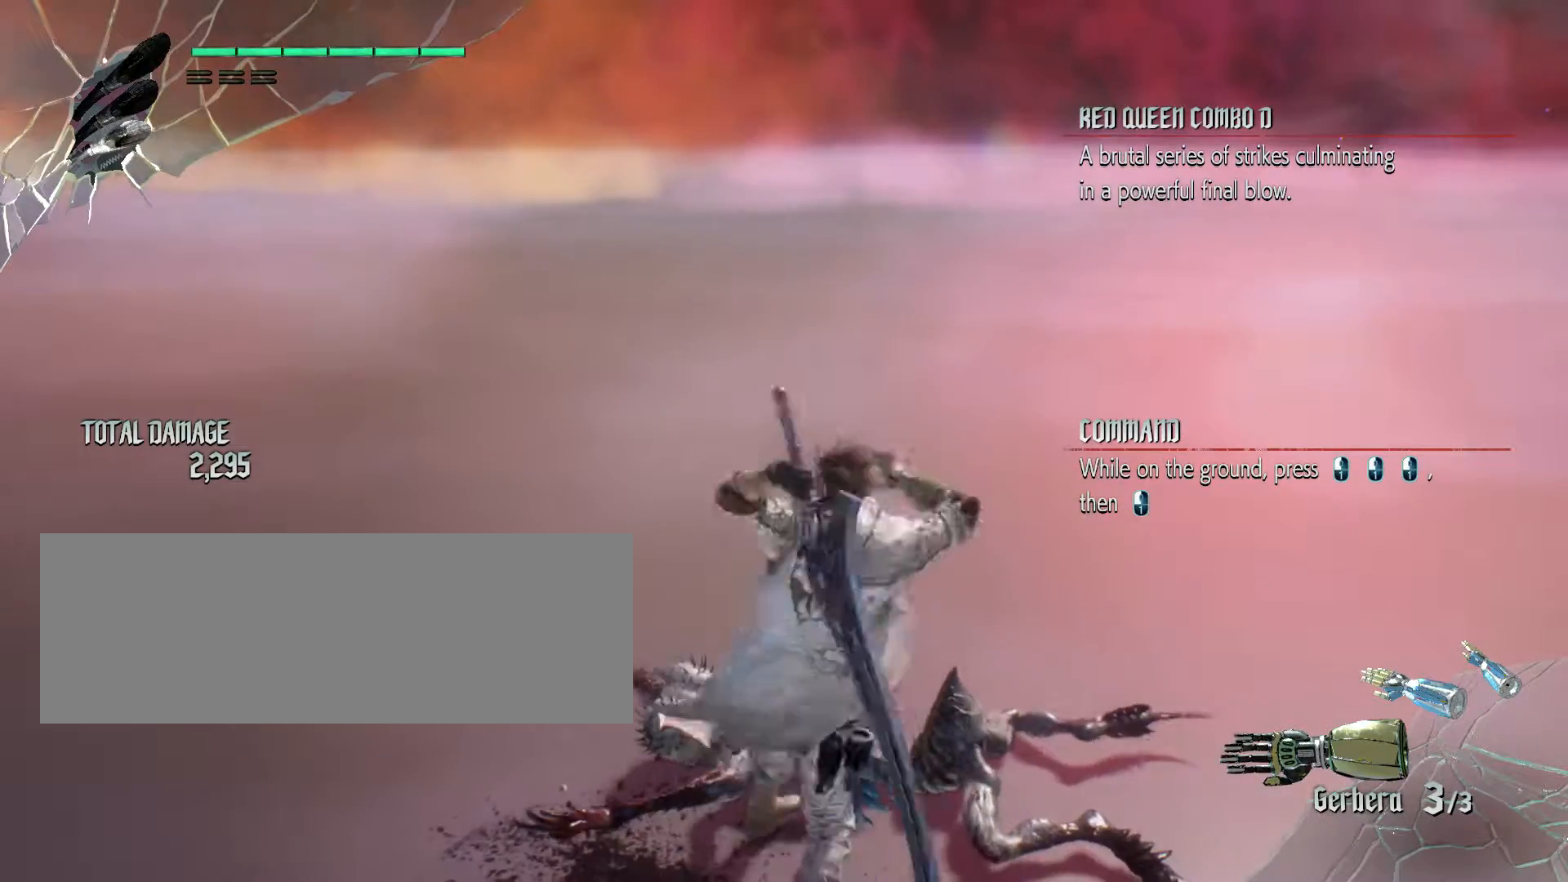
{"keys": [], "mouse": [], "events": [[17, "mouse_left", "up"]]}
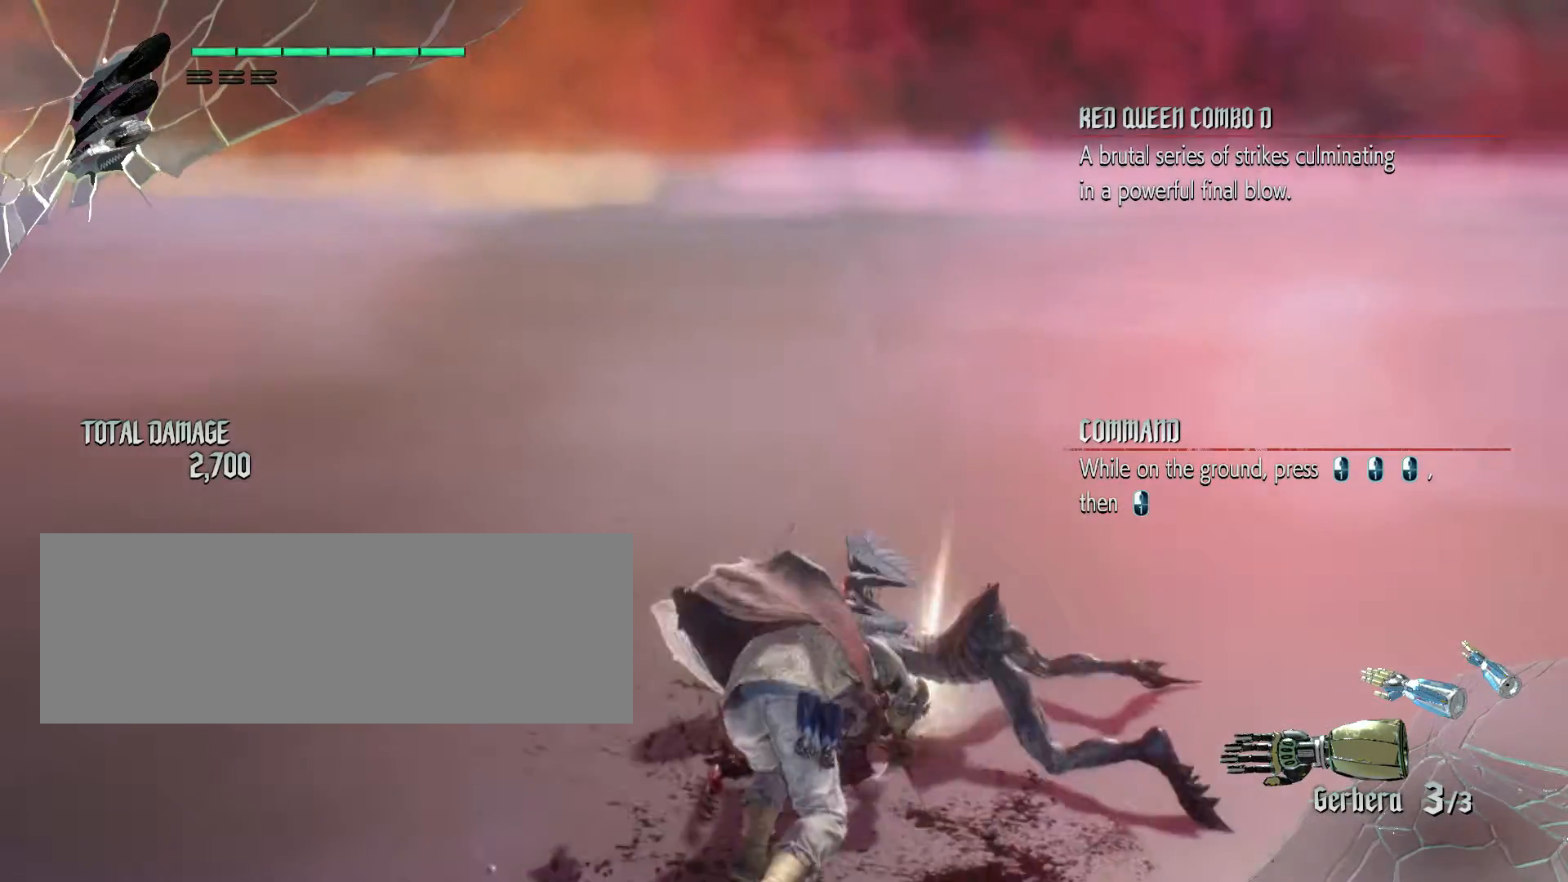
{"keys": [], "mouse": [], "events": []}
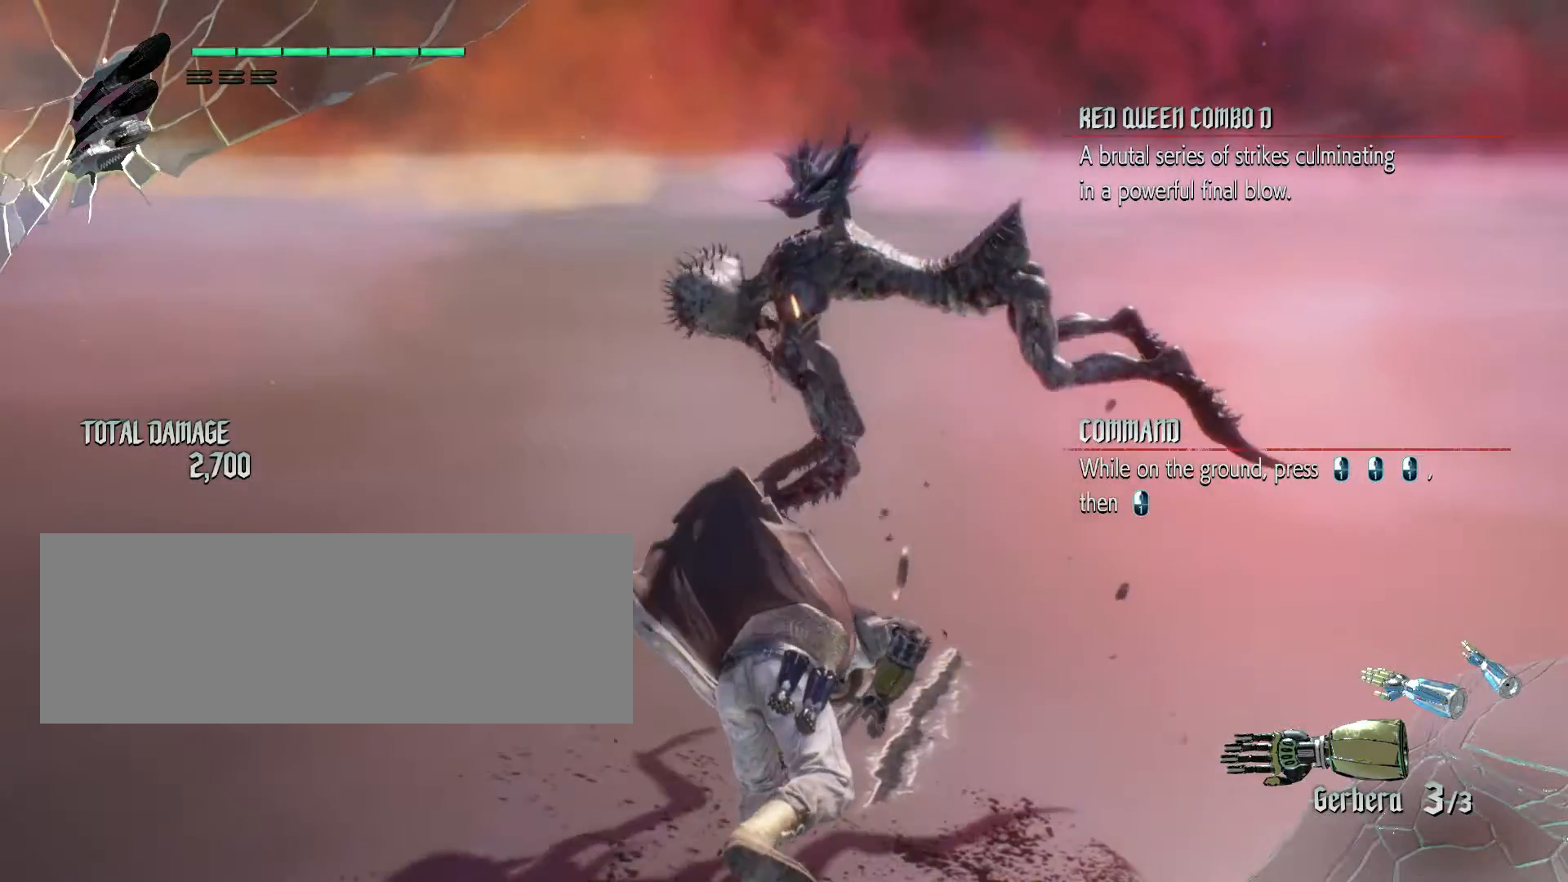
{"keys": [], "mouse": [], "events": []}
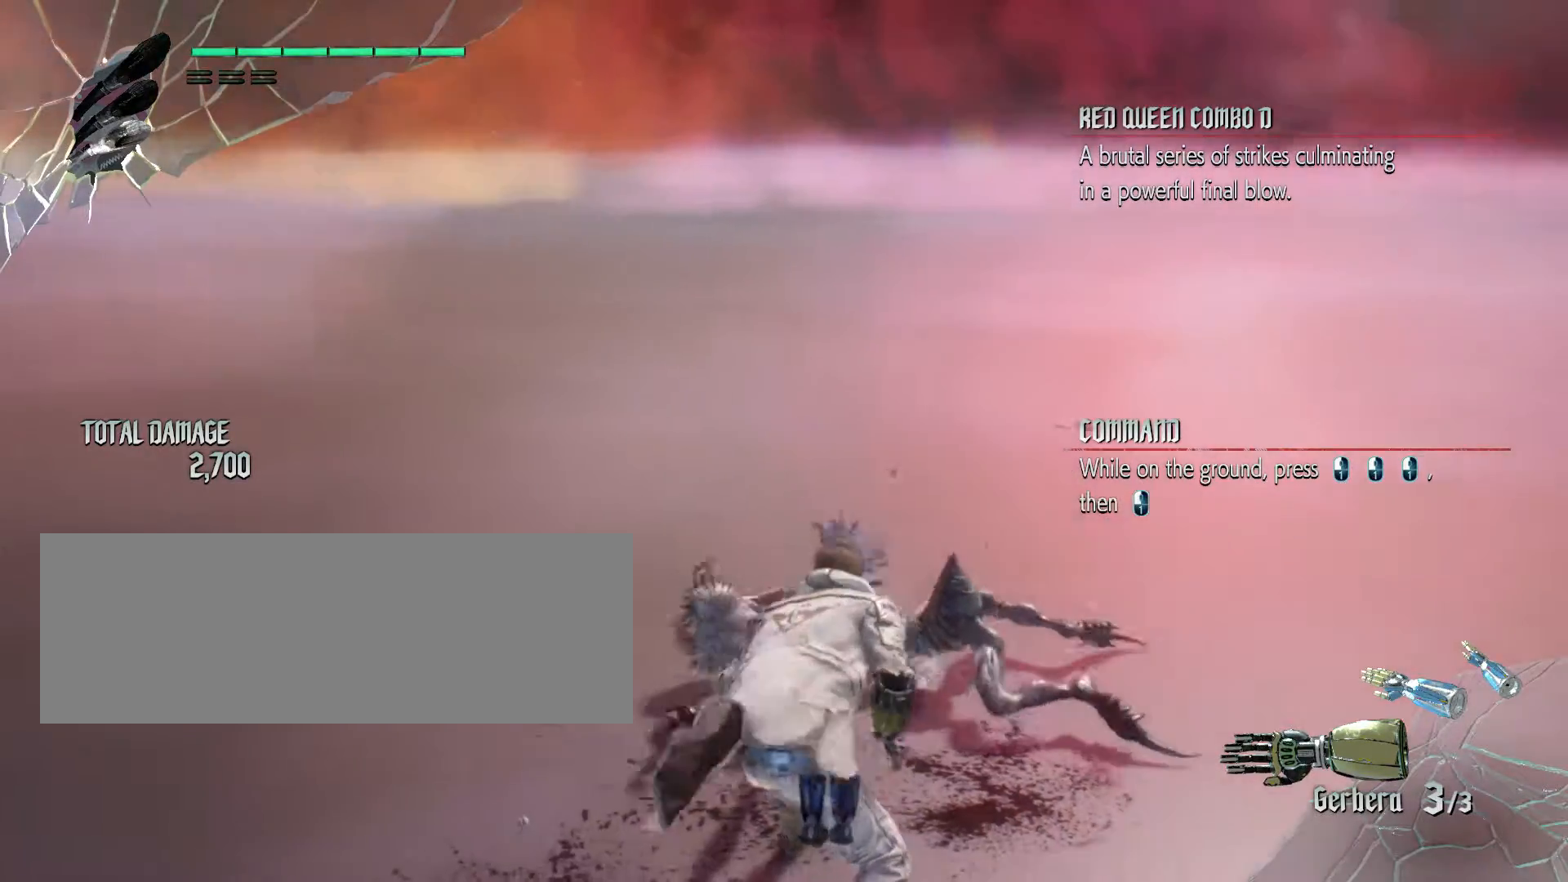
{"keys": [], "mouse": [], "events": [[333, "mouse_left", "down"], [433, "mouse_left", "up"]]}
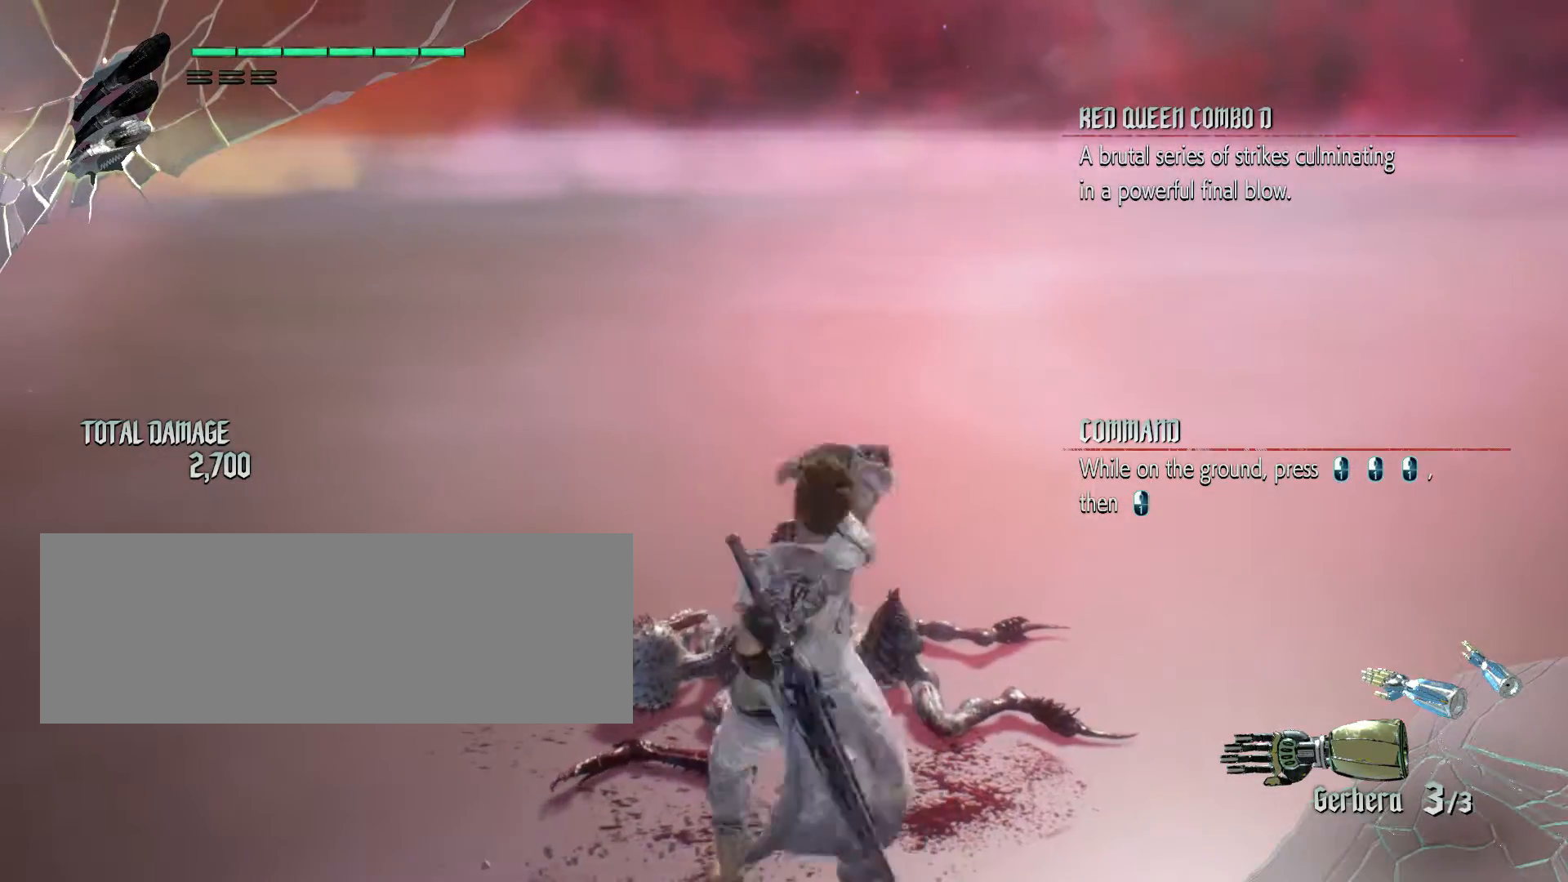
{"keys": [], "mouse": ["left"], "events": [[17, "mouse_left", "down"], [150, "mouse_left", "up"], [217, "mouse_left", "down"], [333, "mouse_left", "up"], [400, "mouse_left", "down"]]}
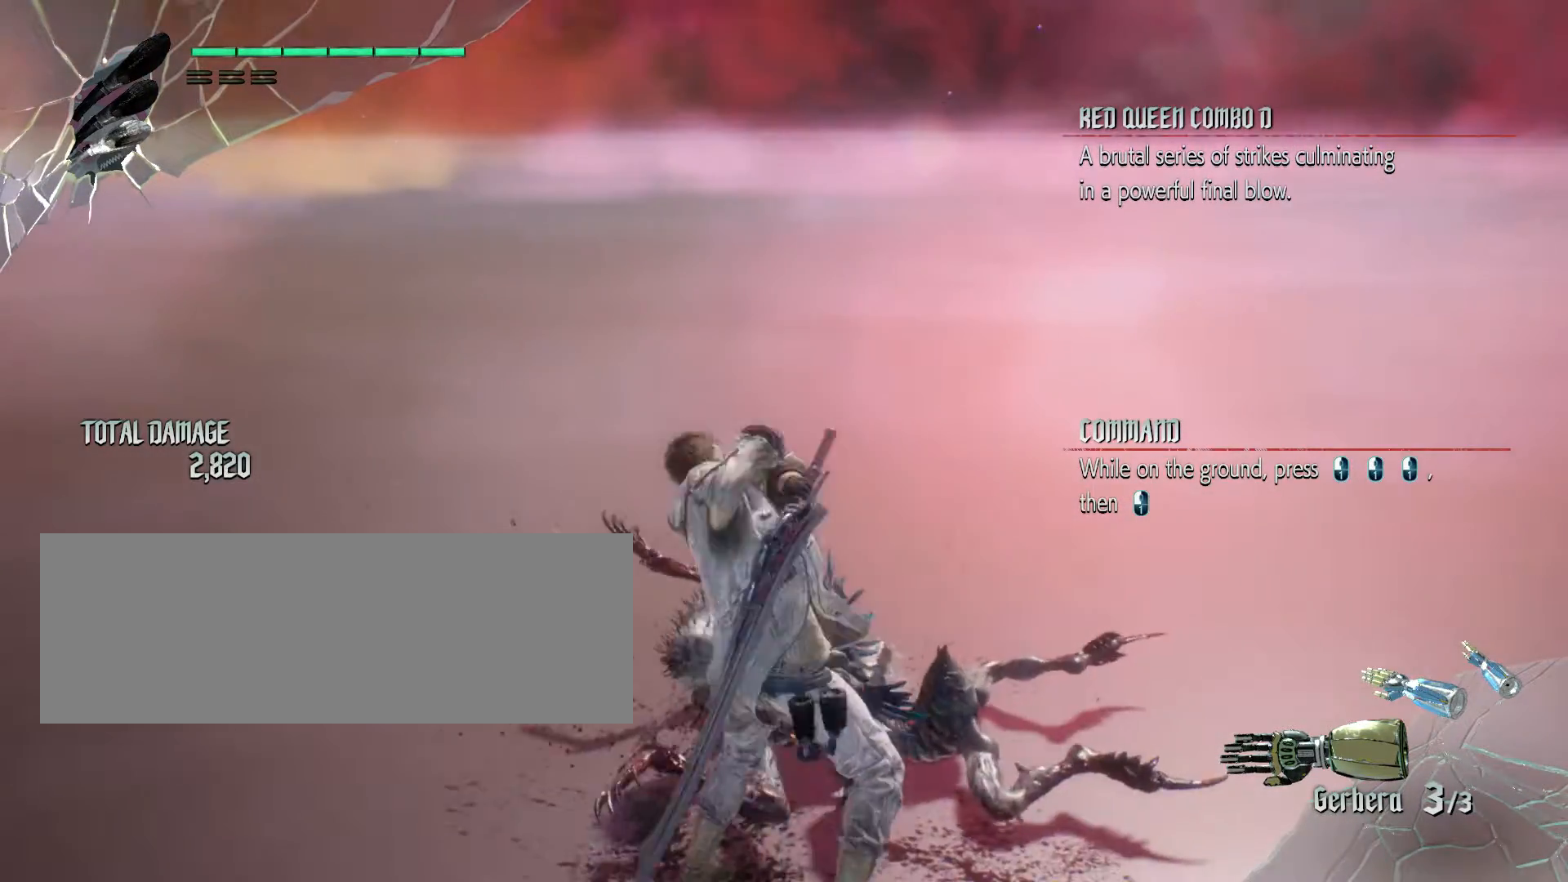
{"keys": [], "mouse": ["left"], "events": [[17, "mouse_left", "up"], [67, "mouse_left", "down"], [183, "mouse_left", "up"], [233, "mouse_left", "down"], [333, "mouse_left", "up"], [400, "mouse_left", "down"]]}
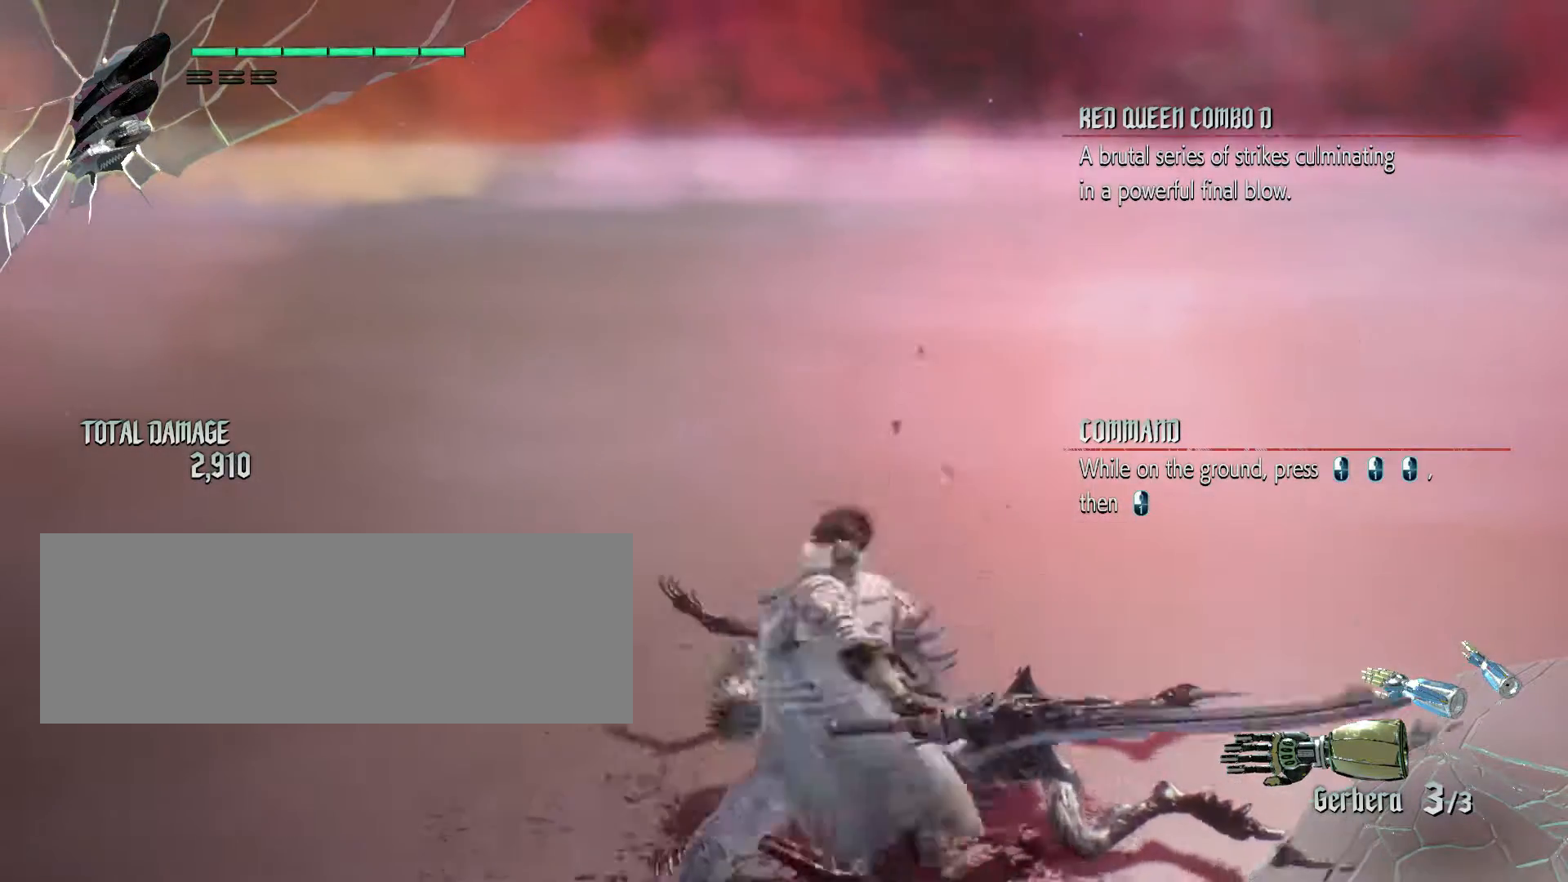
{"keys": [], "mouse": ["left"], "events": [[17, "mouse_left", "up"], [67, "mouse_left", "down"], [167, "mouse_left", "up"], [233, "mouse_left", "down"], [350, "mouse_left", "up"], [383, "mouse_left", "down"]]}
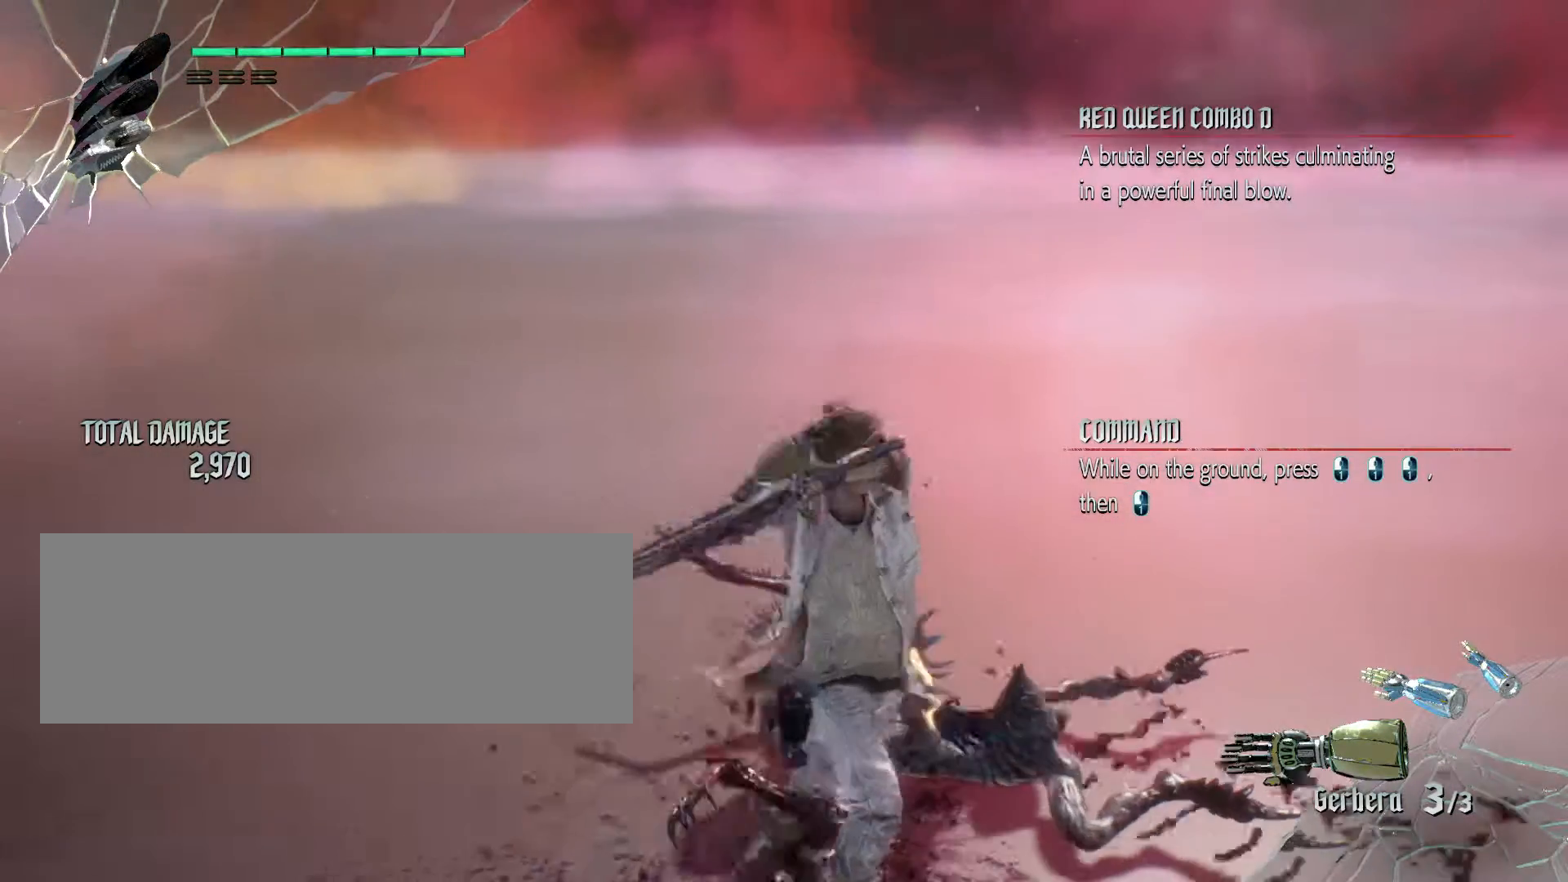
{"keys": [], "mouse": ["left"], "events": [[17, "mouse_left", "up"], [83, "mouse_left", "down"], [200, "mouse_left", "up"], [267, "mouse_left", "down"], [383, "mouse_left", "up"], [467, "mouse_left", "down"]]}
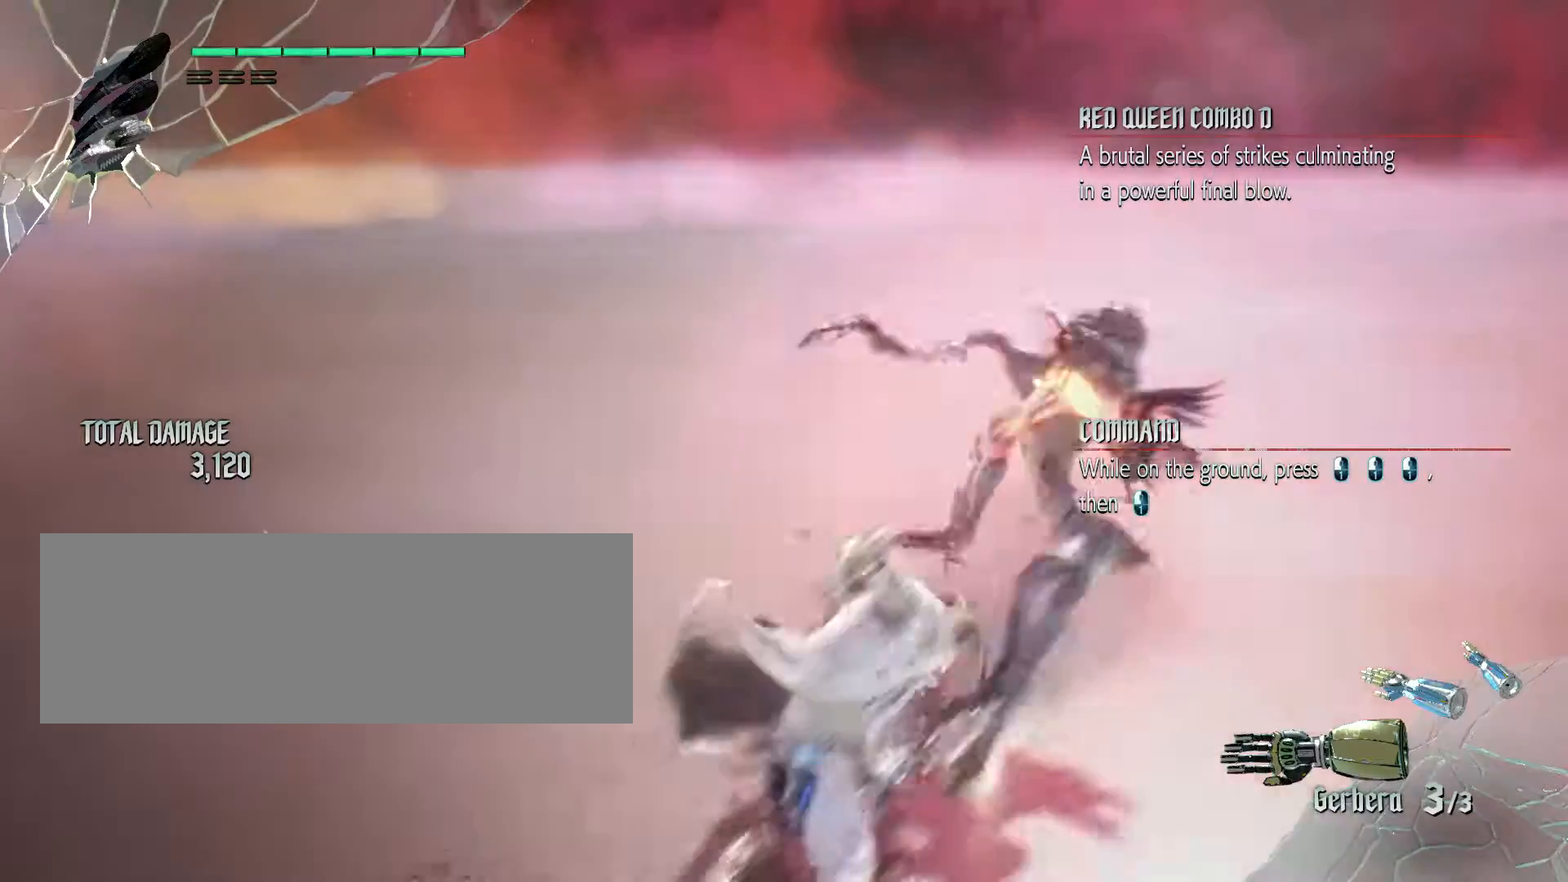
{"keys": [], "mouse": [], "events": [[100, "mouse_left", "up"]]}
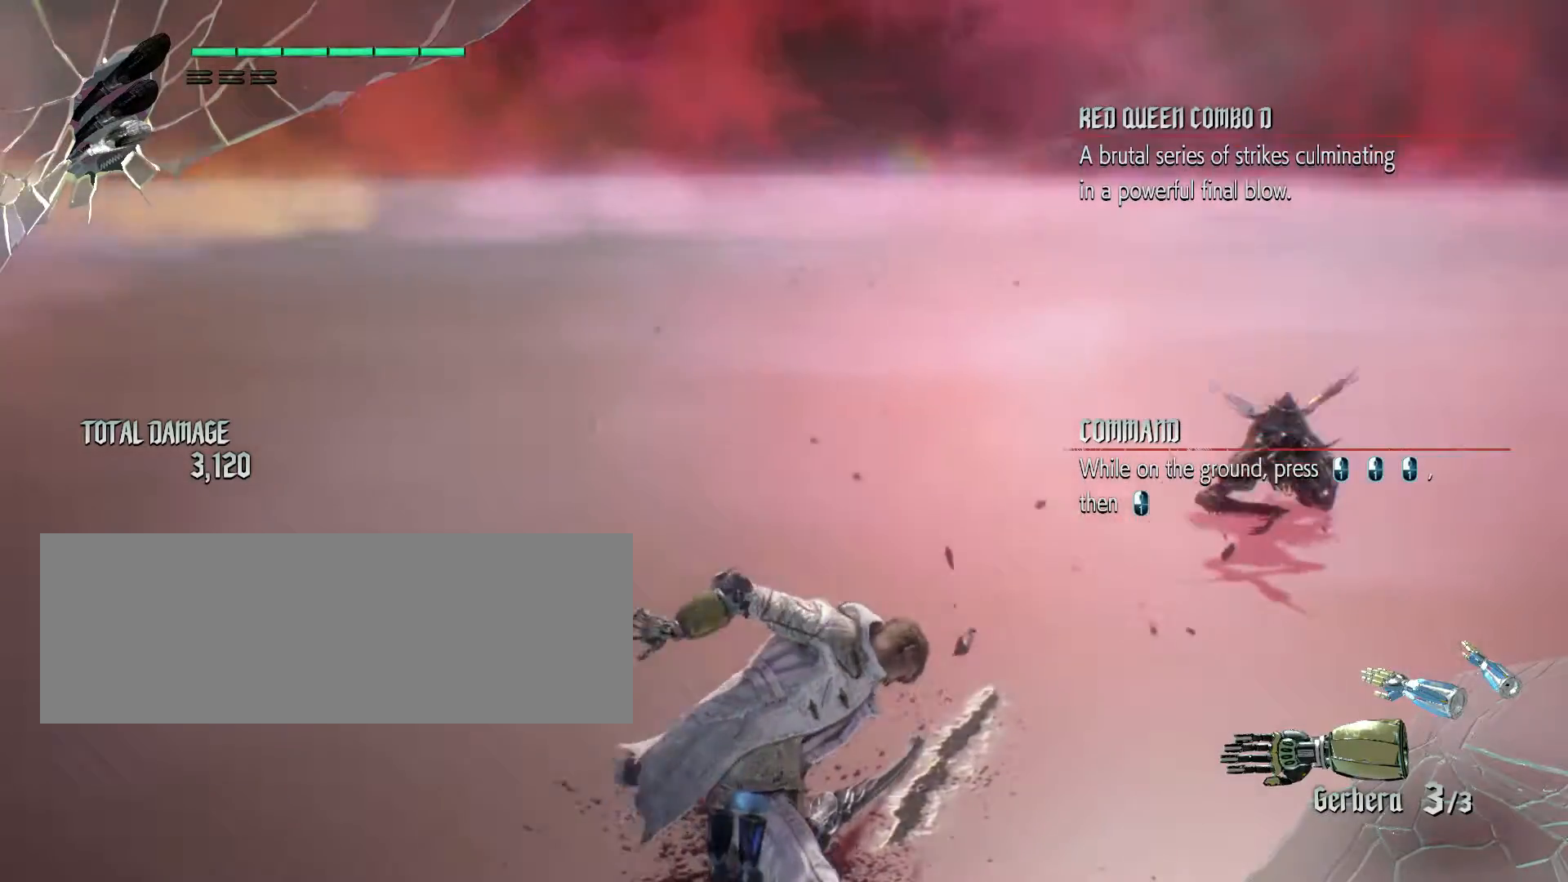
{"keys": [], "mouse": [], "events": []}
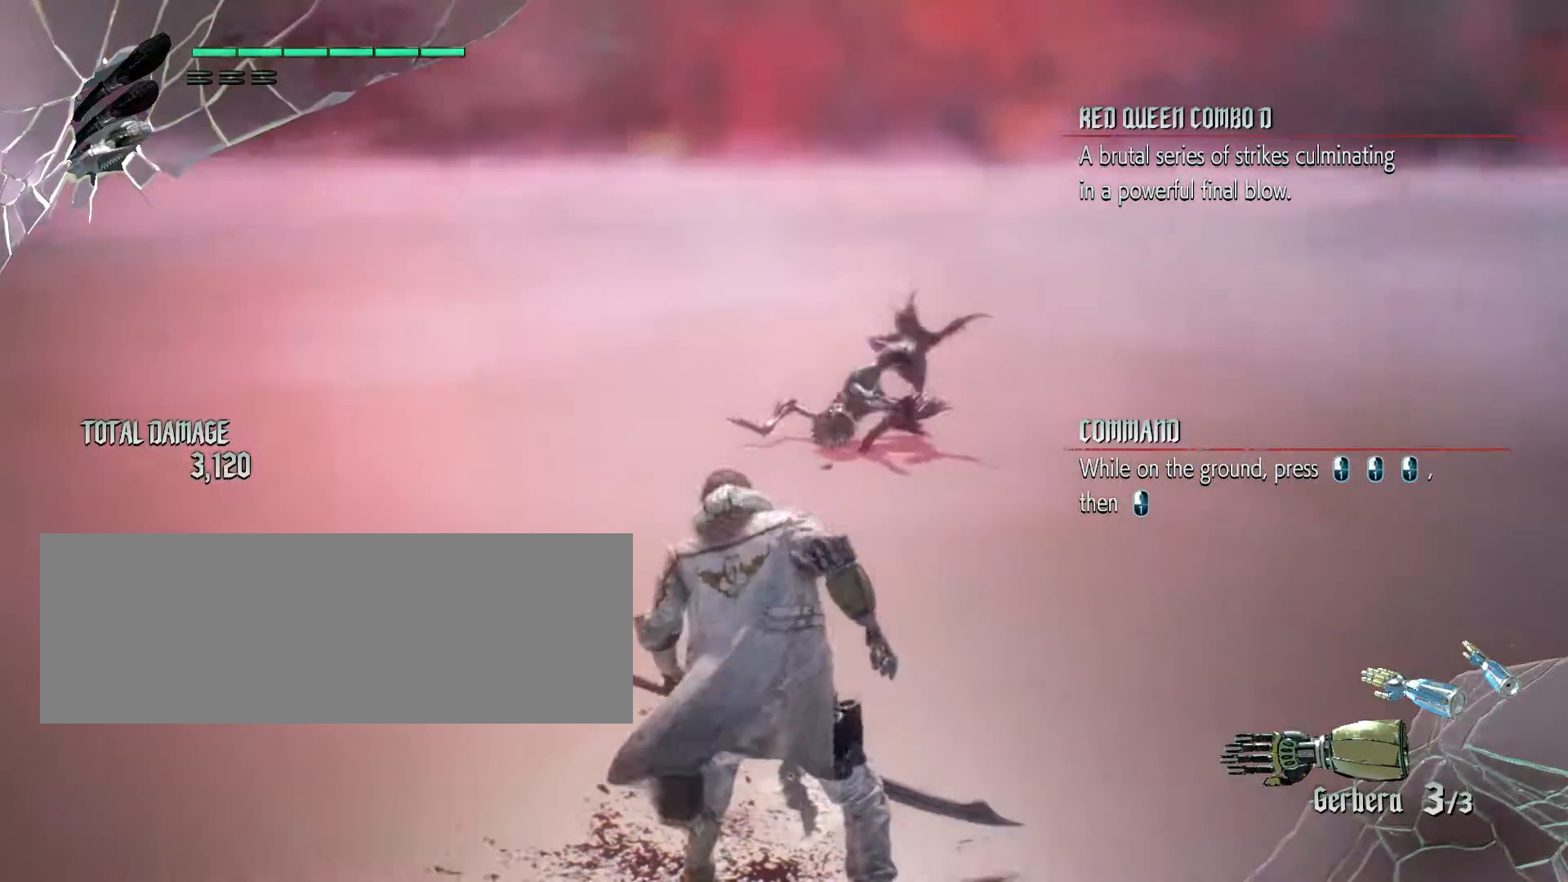
{"keys": [], "mouse": [], "events": []}
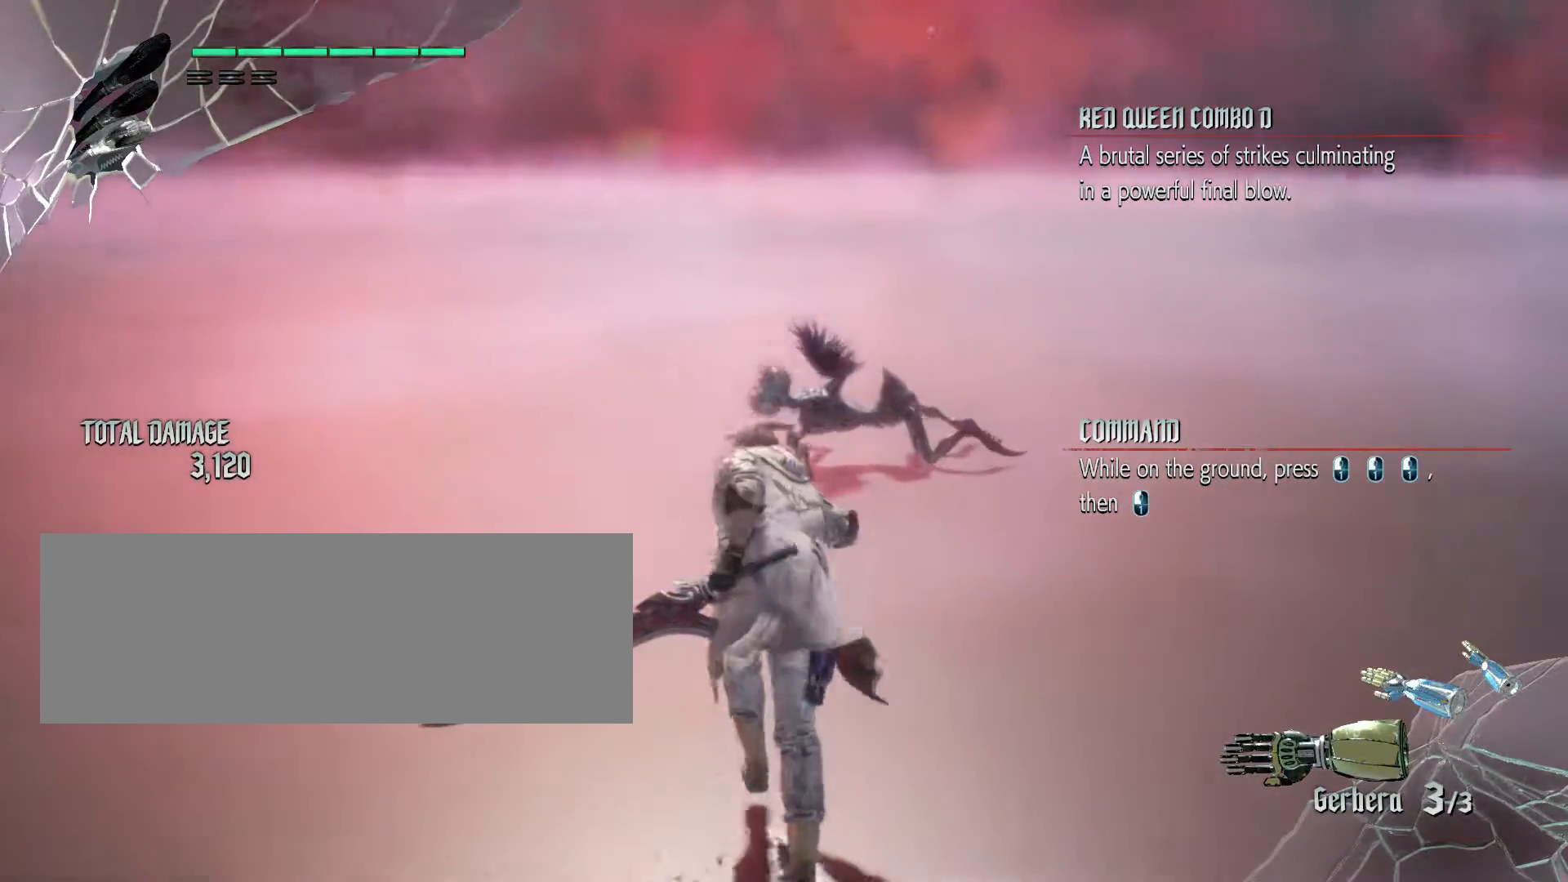
{"keys": [], "mouse": [], "events": []}
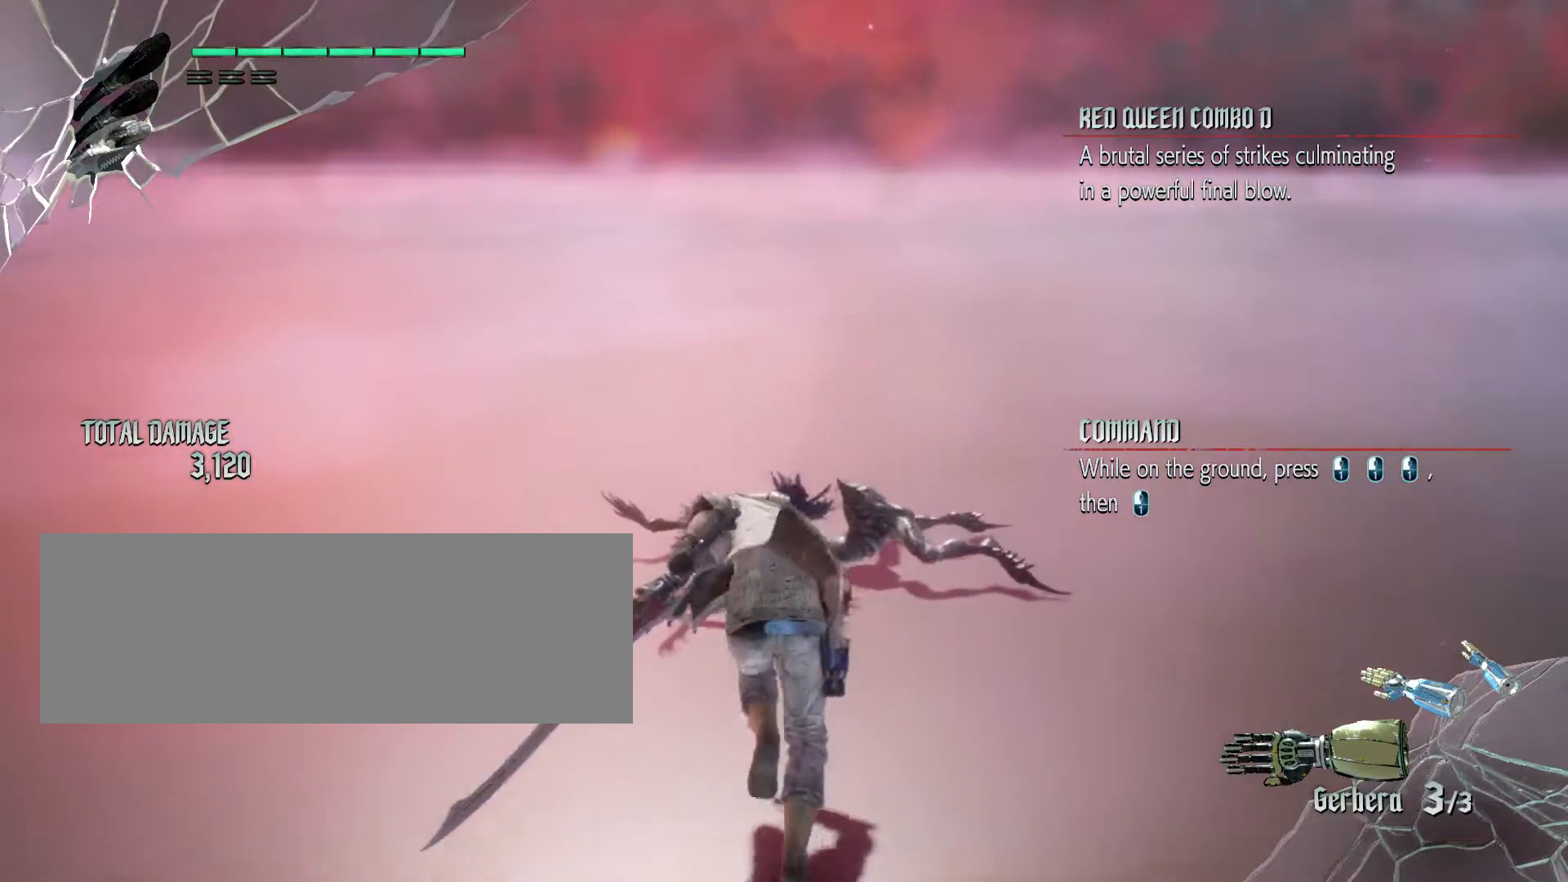
{"keys": [], "mouse": [], "events": []}
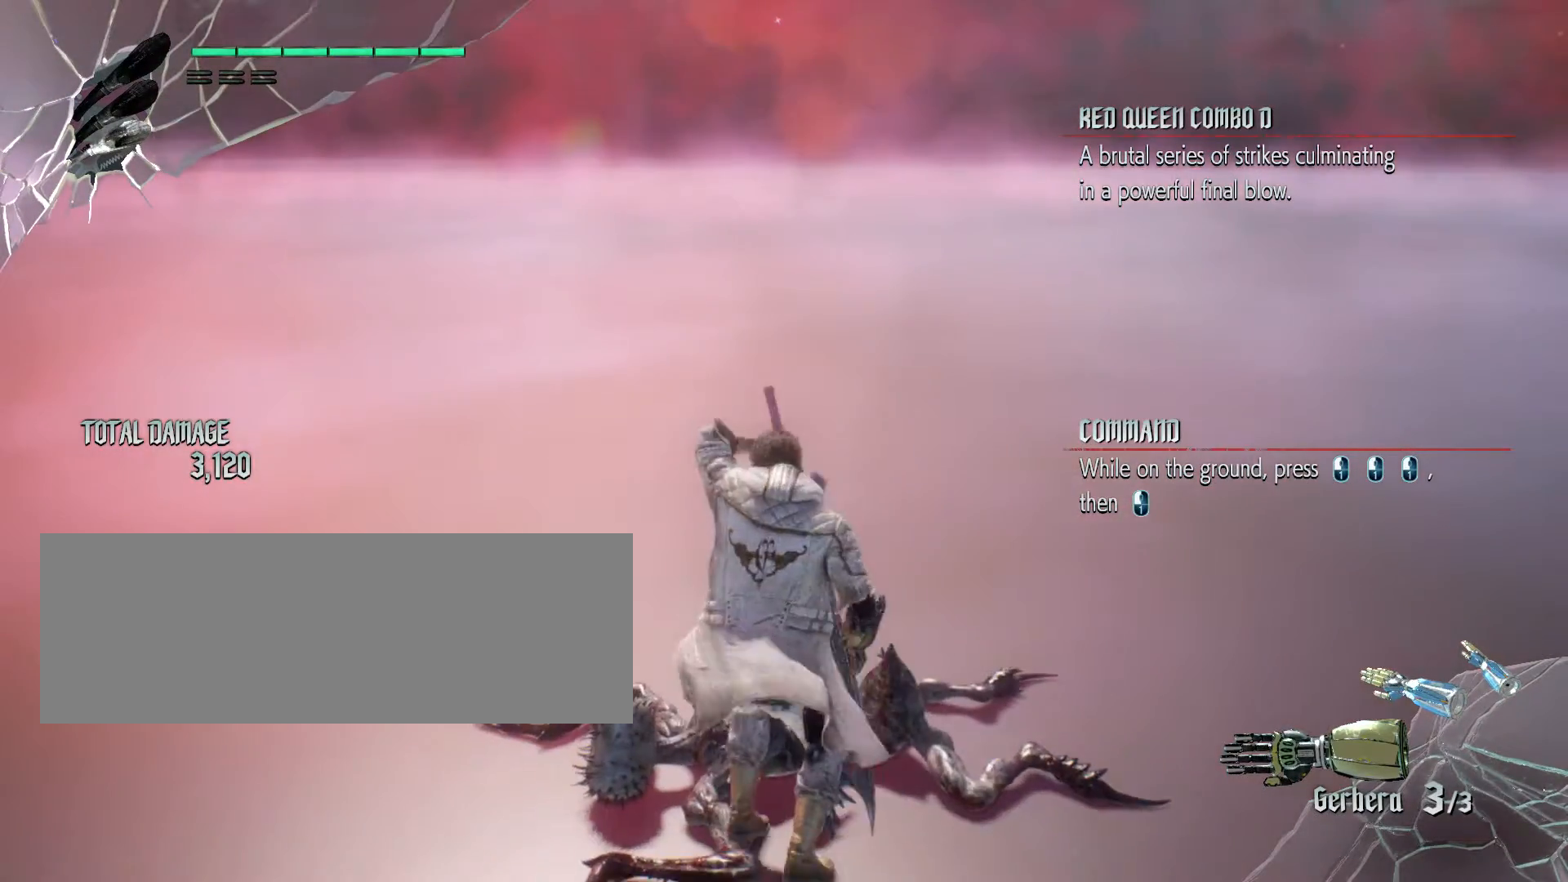
{"keys": [], "mouse": ["left"], "events": [[400, "mouse_left", "down"]]}
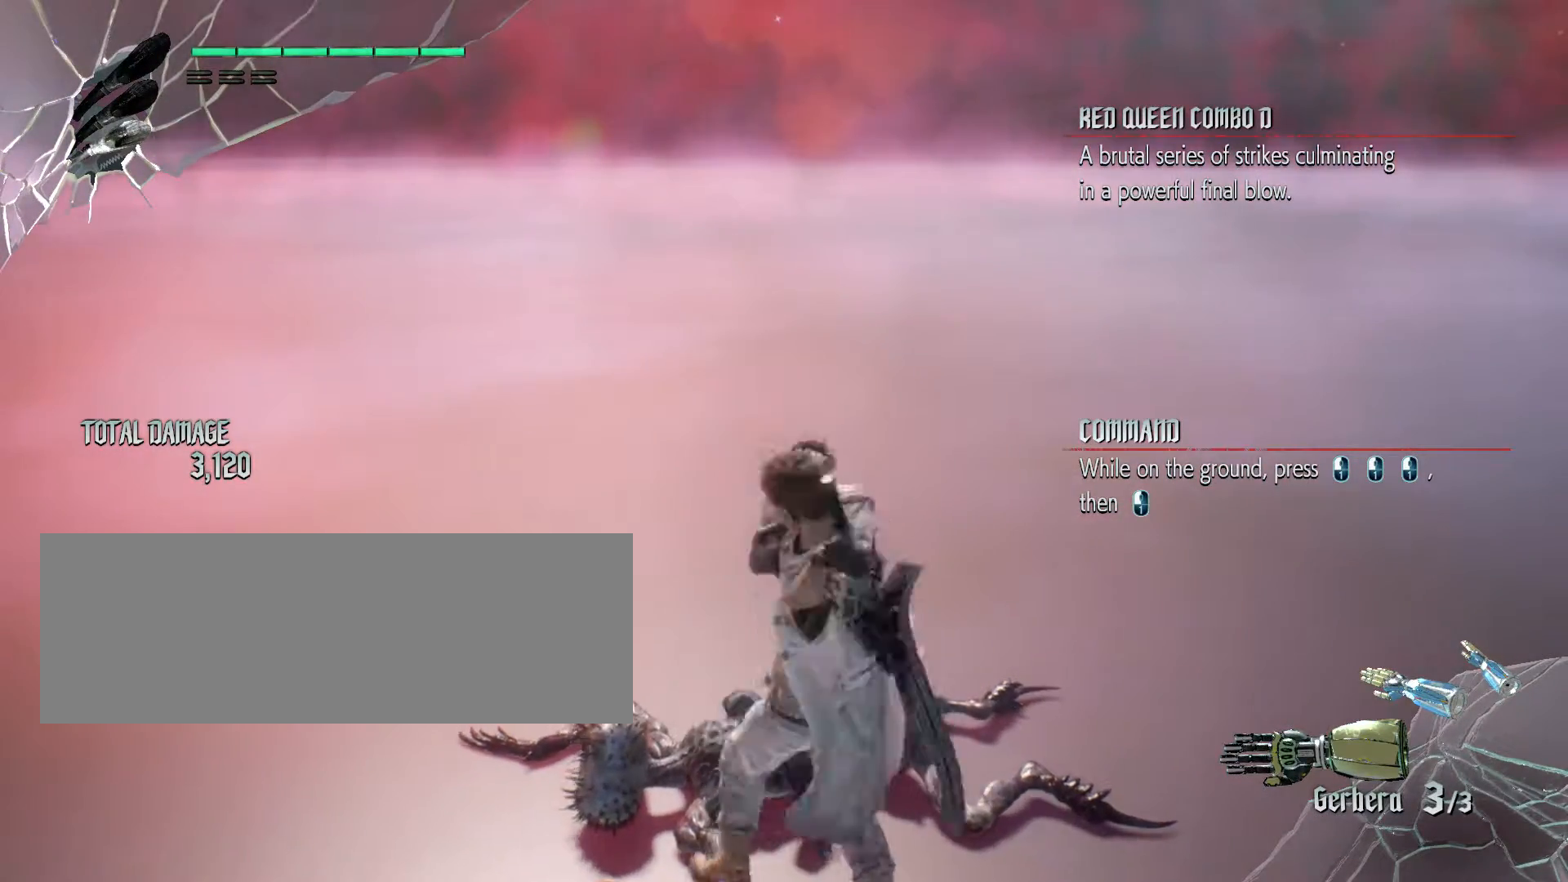
{"keys": [], "mouse": [], "events": [[50, "mouse_left", "up"]]}
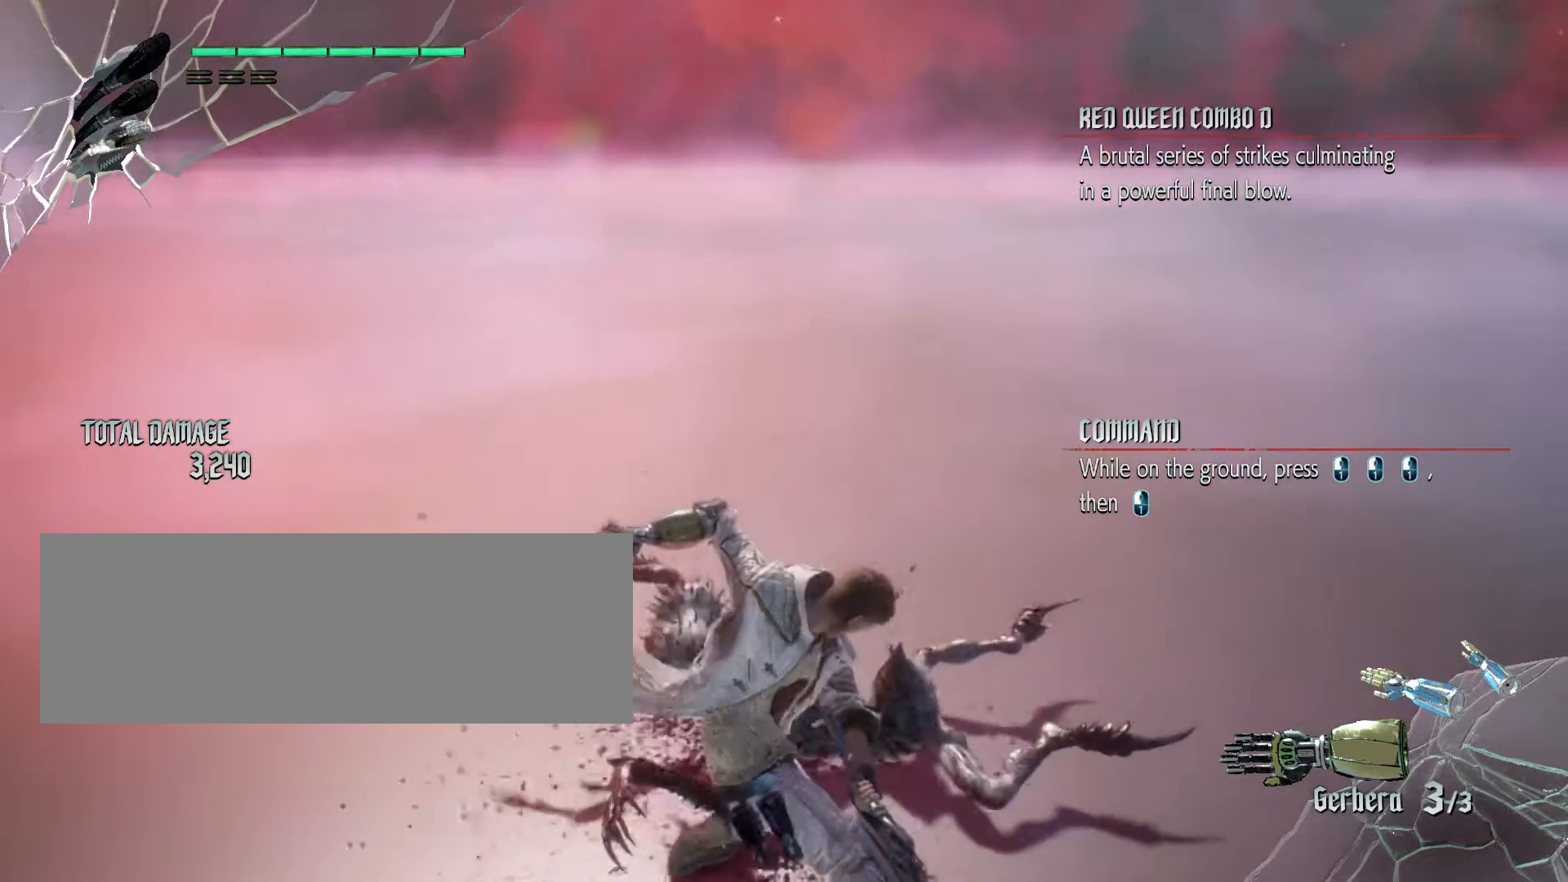
{"keys": [], "mouse": ["left"], "events": [[200, "mouse_left", "down"]]}
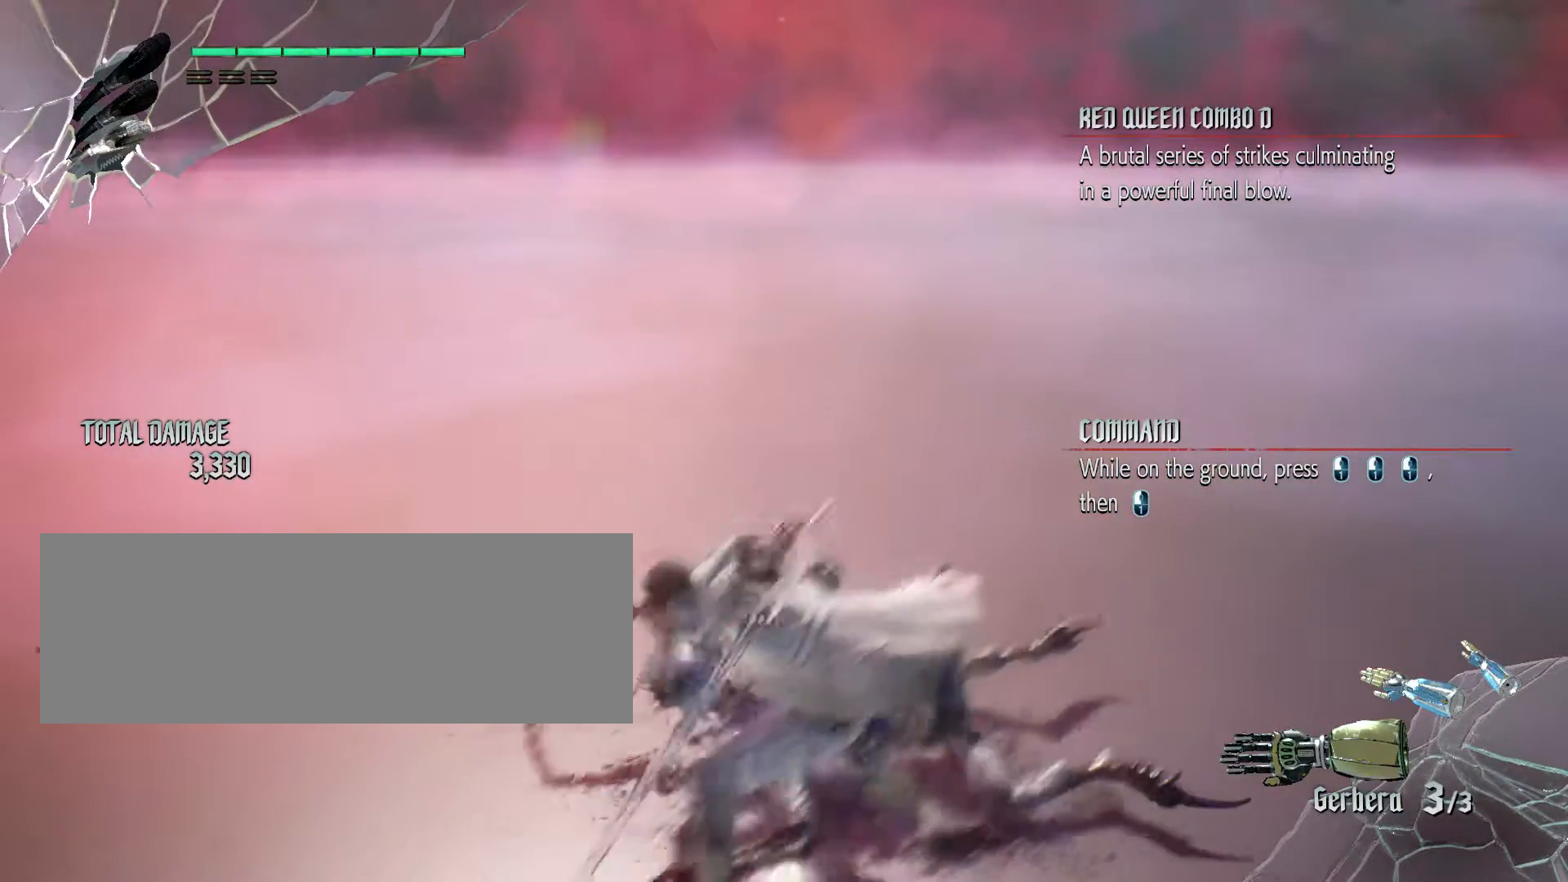
{"keys": [], "mouse": [], "events": [[17, "mouse_left", "up"]]}
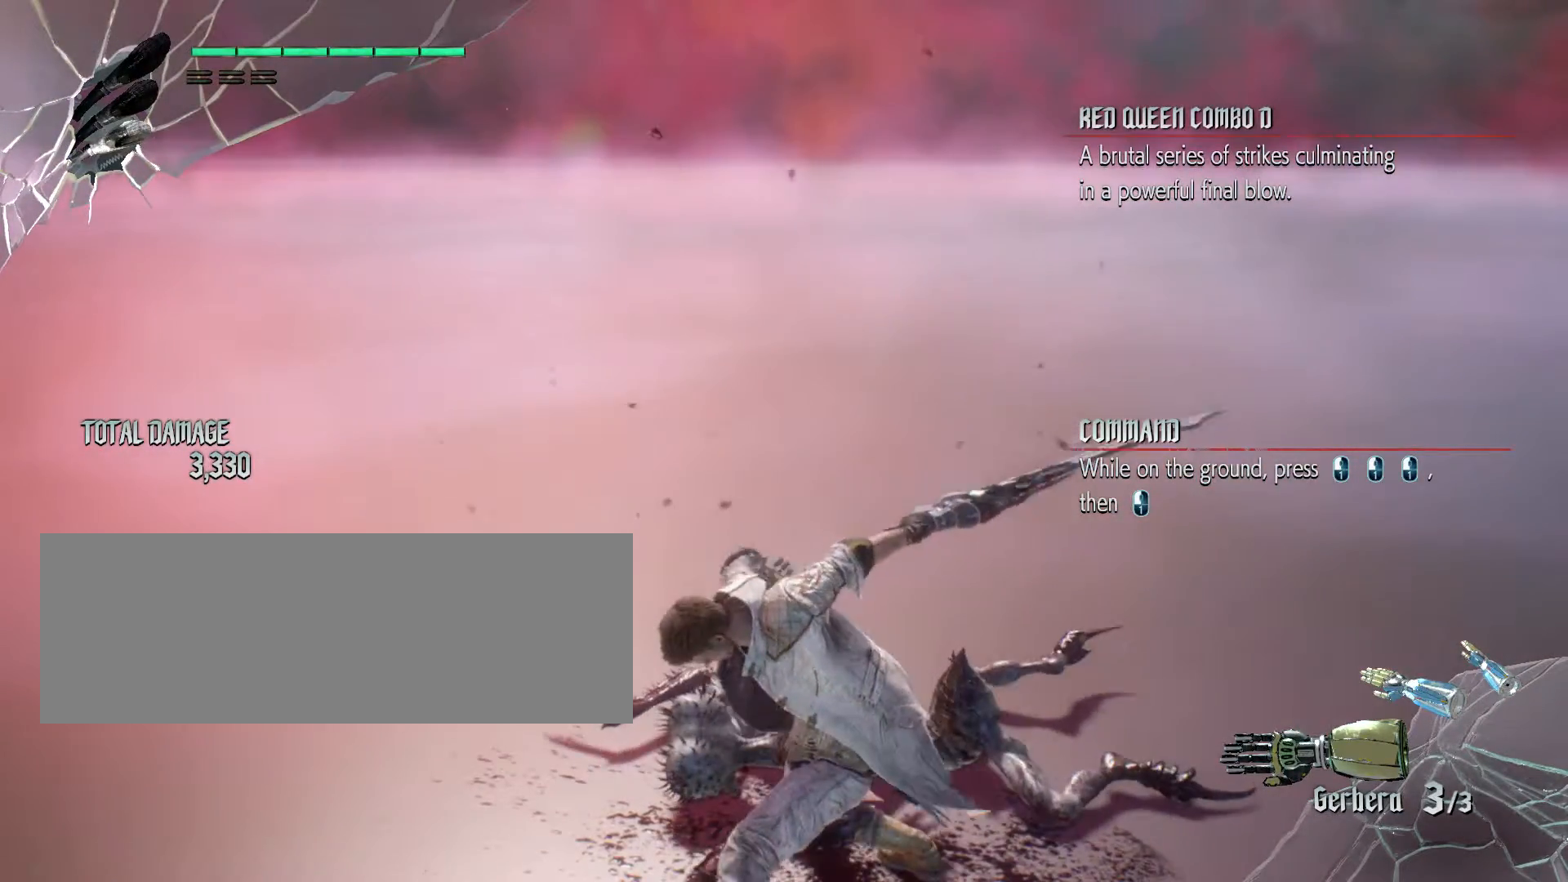
{"keys": [], "mouse": [], "events": [[167, "mouse_left", "down"], [317, "mouse_left", "up"]]}
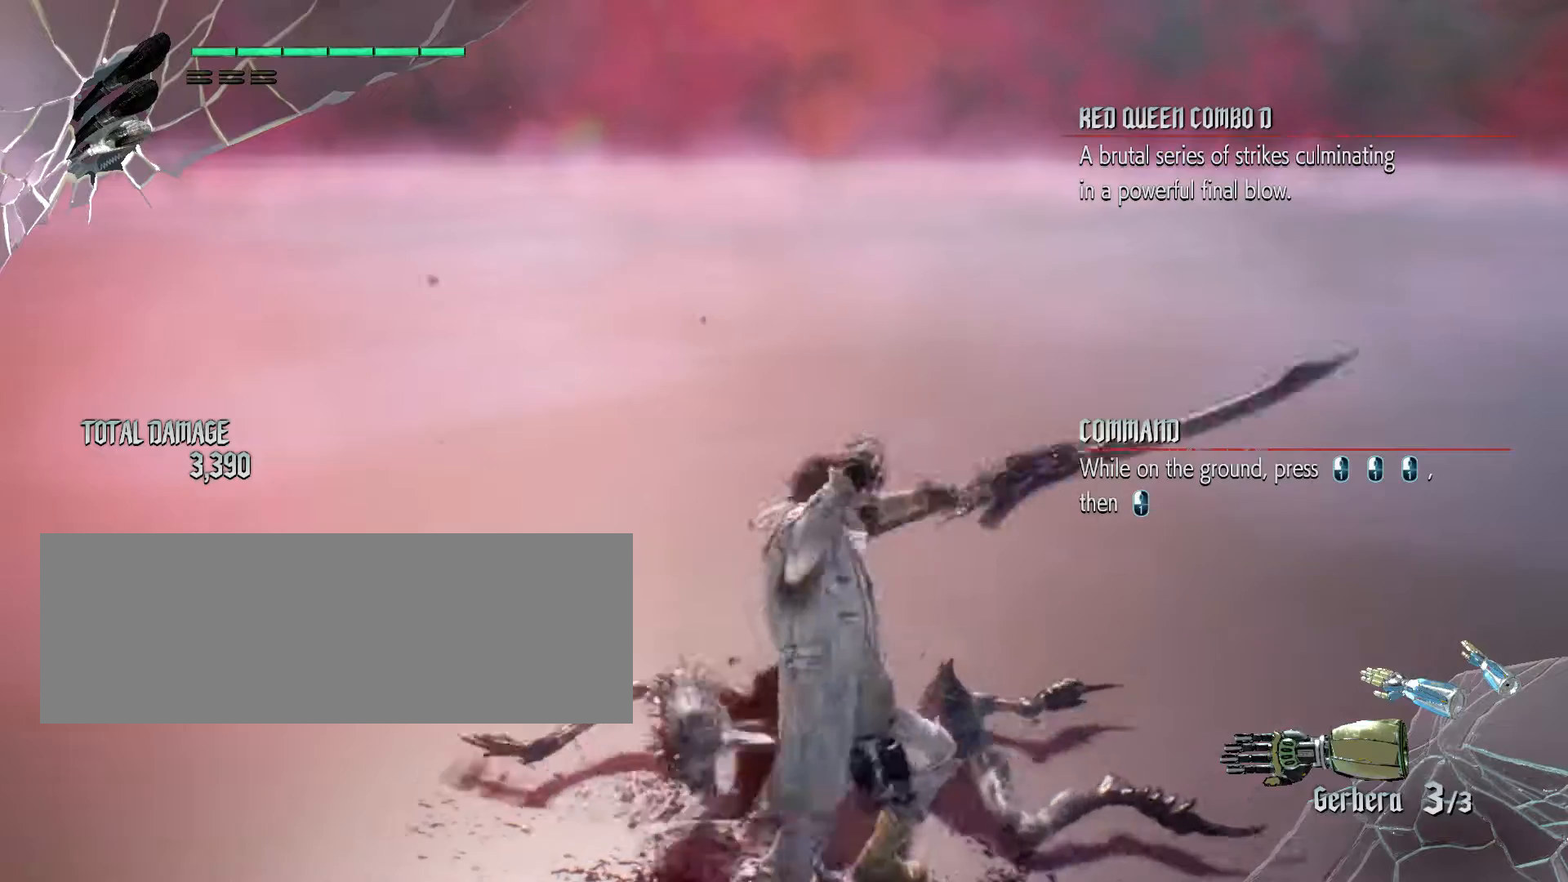
{"keys": [], "mouse": ["left"], "events": [[467, "mouse_left", "down"]]}
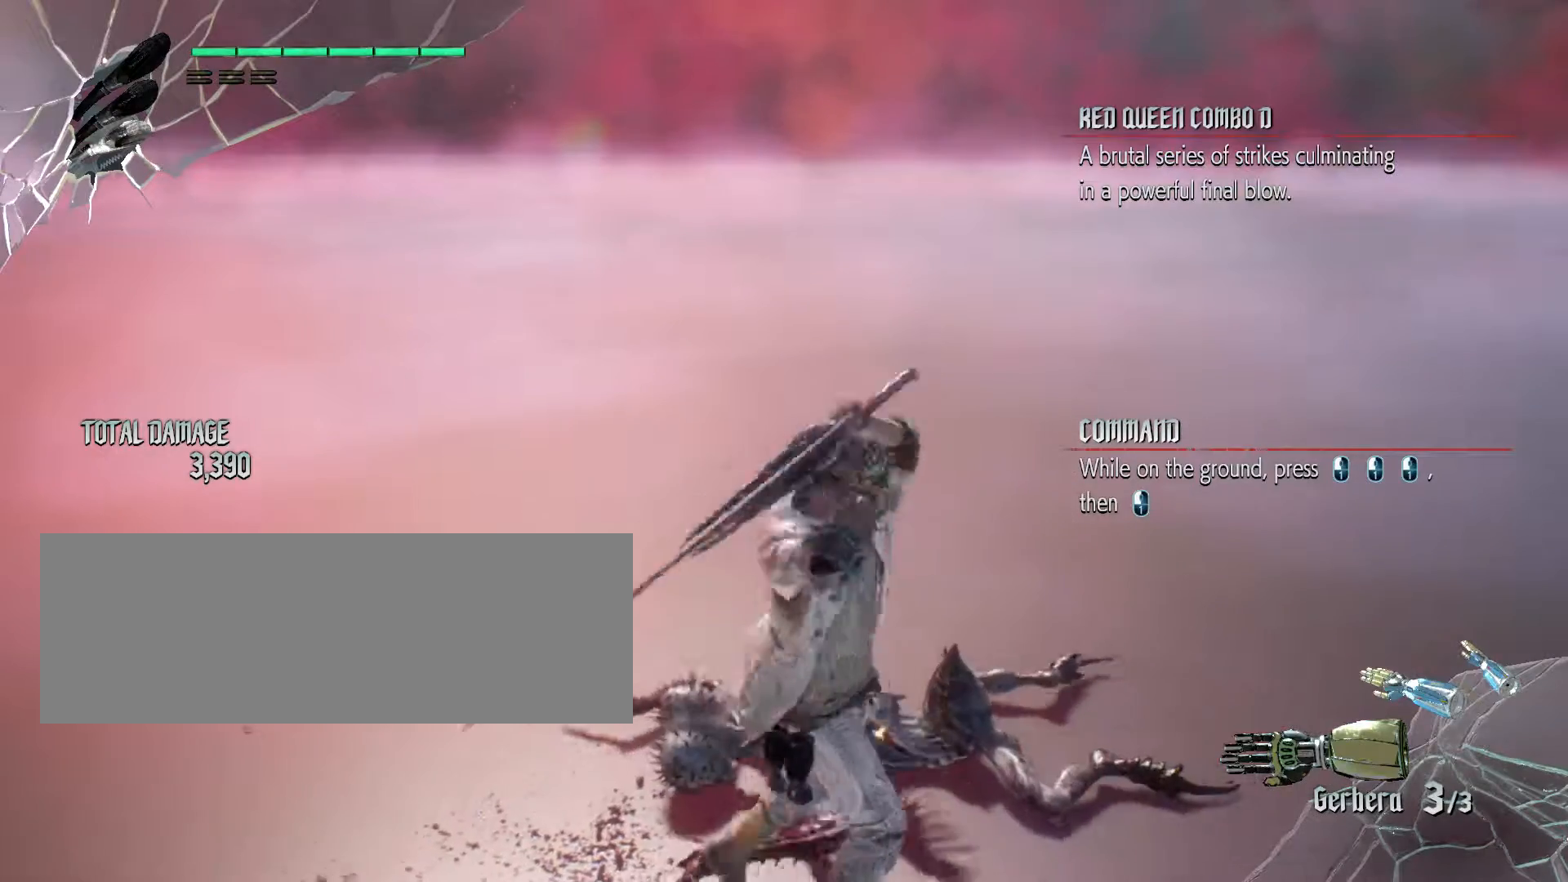
{"keys": [], "mouse": [], "events": [[117, "mouse_left", "up"]]}